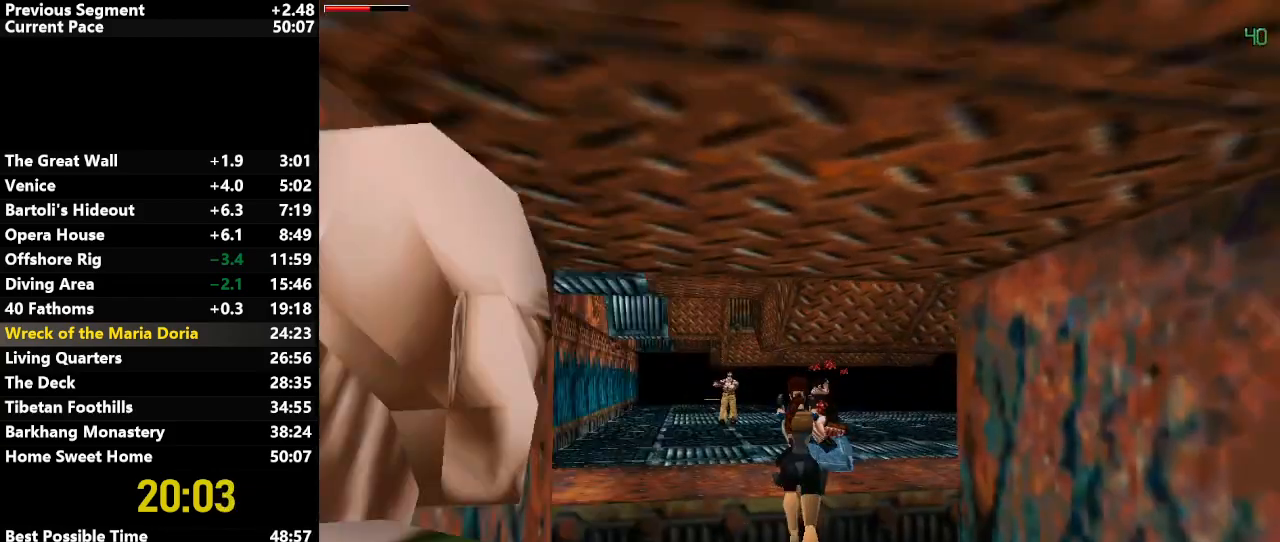
Gameplay with keyboard; each line is a JSON object with the keys held at the frame after it. "events" lists presses ("down") and releases ("up") of "action", "down", "draw", "escape", "f5", "f6", "flare", "jump", "l_med", "left", "look", "lstep", "right", "roll", "rstep", "s_med", "up" and "walk" between this image and that frame as [ms after this image, input, new state], when the widget could be followed in between. No other keys are recorded. Mouse input is not recorded. Key names are as the overlay labels them; some are game actions (e.g. jump) rather than physical keys.
{"keys": ["action", "up"], "events": [[117, "right", "down"], [167, "right", "up"], [217, "action", "down"]]}
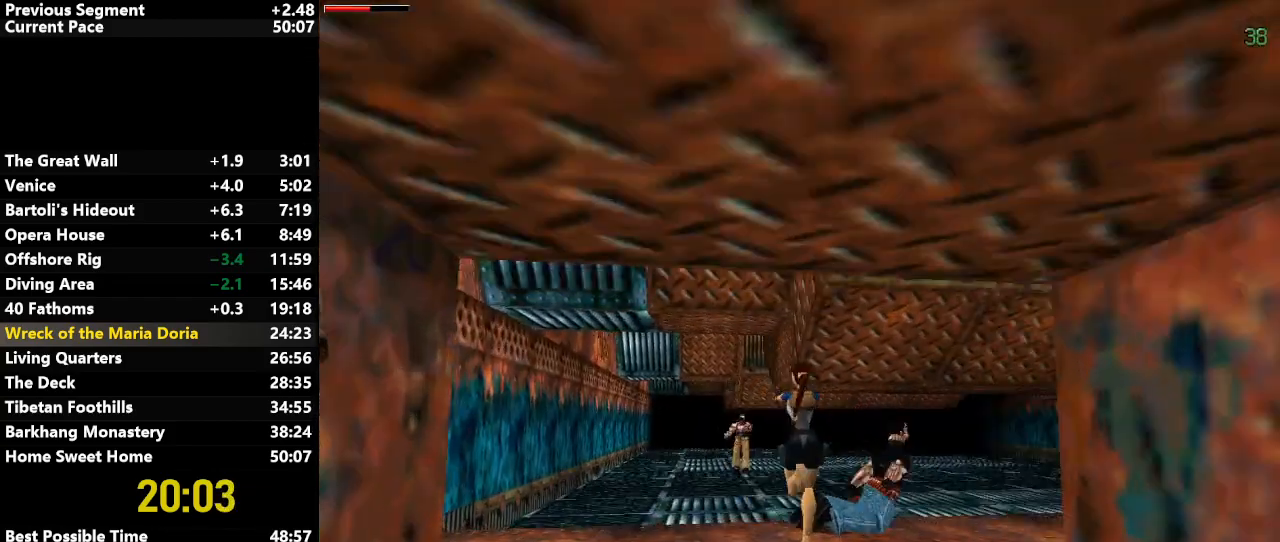
{"keys": ["action", "up", "walk"], "events": [[83, "right", "down"], [83, "walk", "down"], [467, "right", "up"]]}
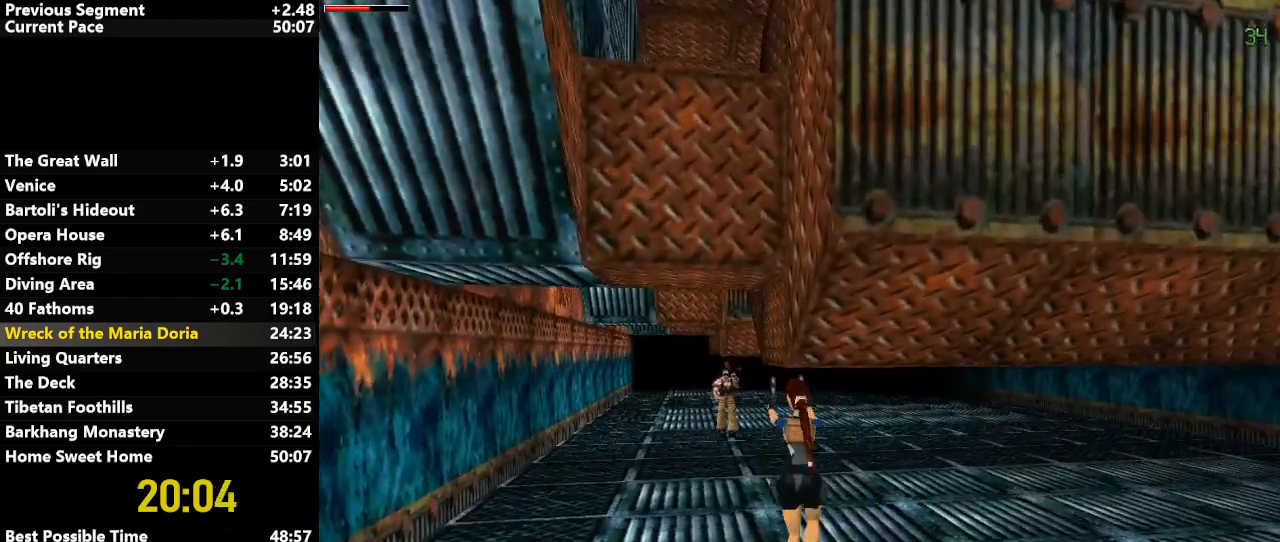
{"keys": ["action", "right", "up", "walk"], "events": [[233, "right", "down"]]}
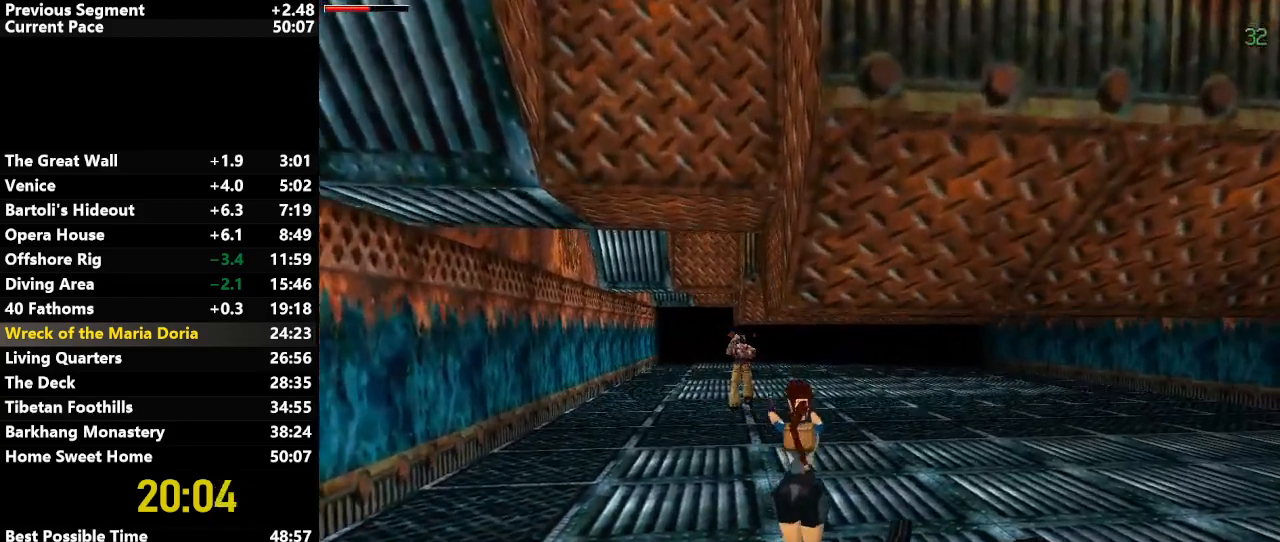
{"keys": ["action", "up", "walk"], "events": [[17, "right", "up"]]}
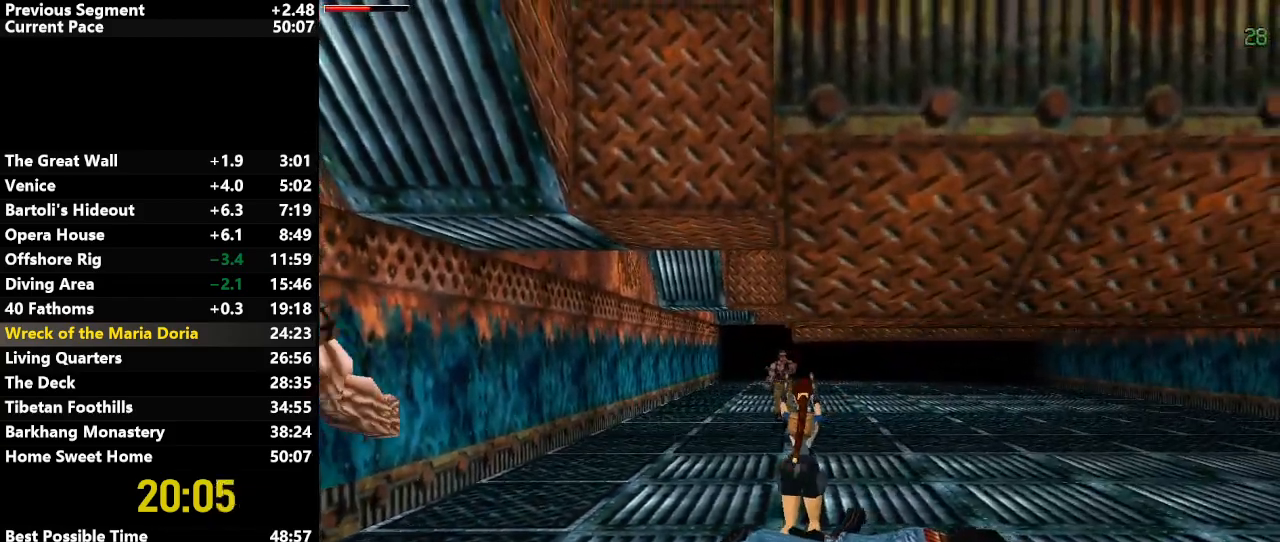
{"keys": ["action", "up", "walk"], "events": [[233, "right", "down"], [467, "right", "up"]]}
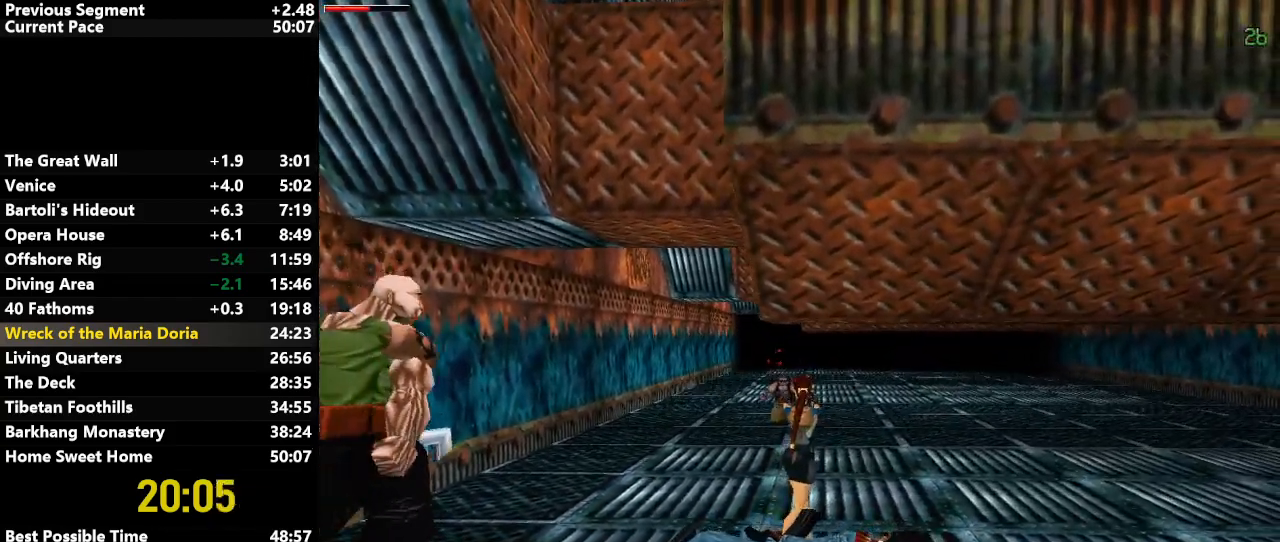
{"keys": ["draw", "right", "up"], "events": [[100, "walk", "up"], [150, "right", "down"], [200, "action", "up"], [433, "draw", "down"]]}
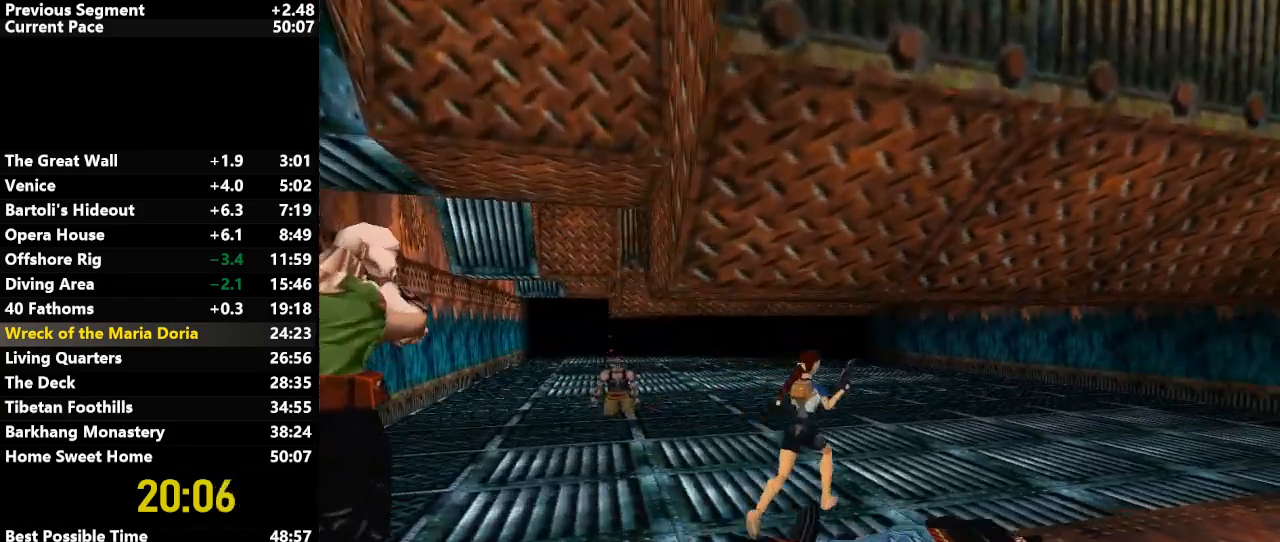
{"keys": ["jump", "up"], "events": [[33, "draw", "up"], [450, "jump", "down"], [500, "right", "up"]]}
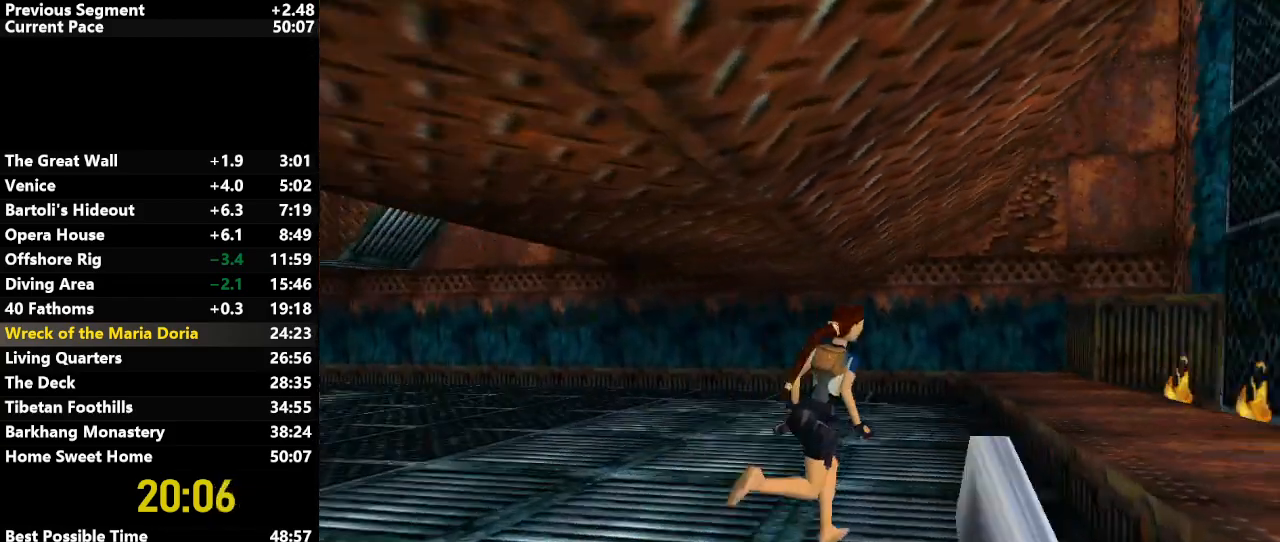
{"keys": ["left", "up"], "events": [[83, "jump", "up"], [133, "left", "down"], [267, "left", "up"], [333, "left", "down"]]}
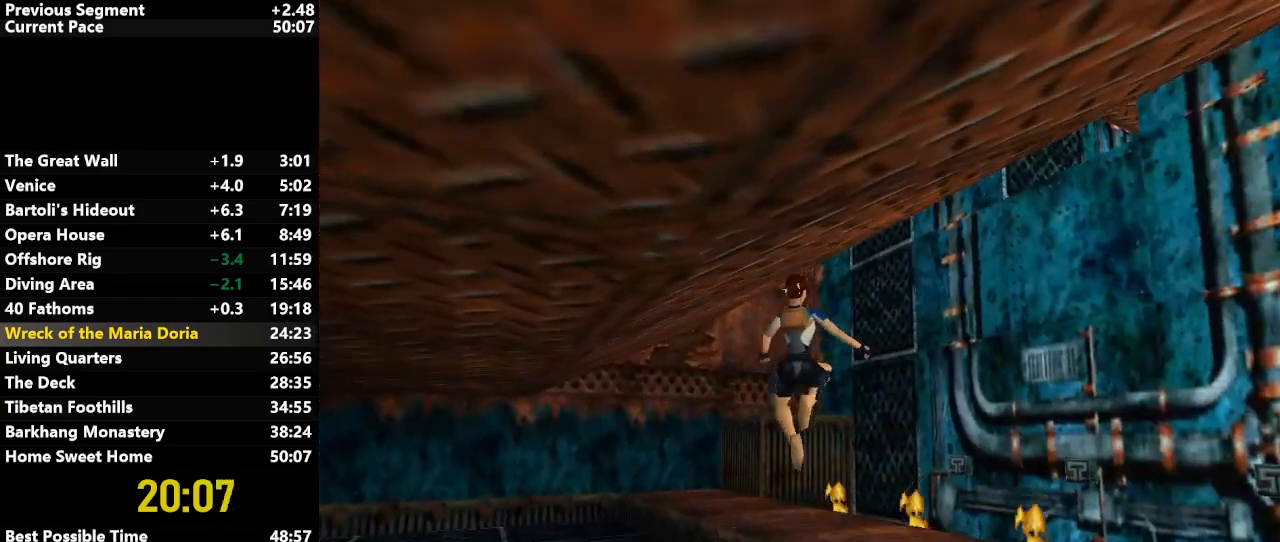
{"keys": ["left", "up"], "events": [[183, "left", "up"], [333, "left", "down"]]}
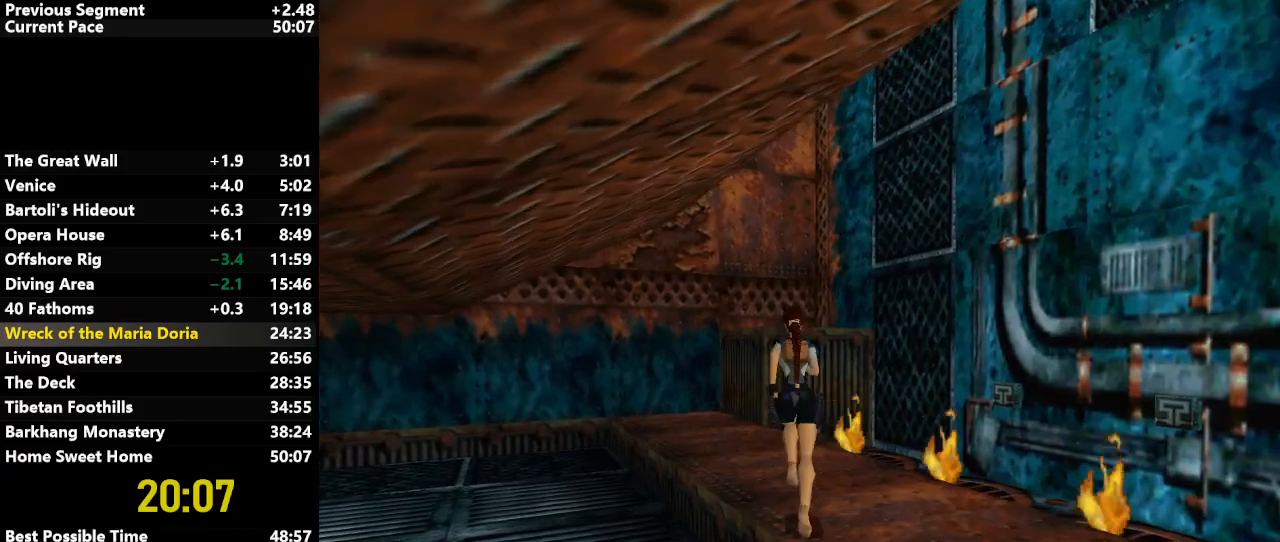
{"keys": ["up"], "events": [[217, "left", "up"], [400, "left", "down"], [500, "left", "up"]]}
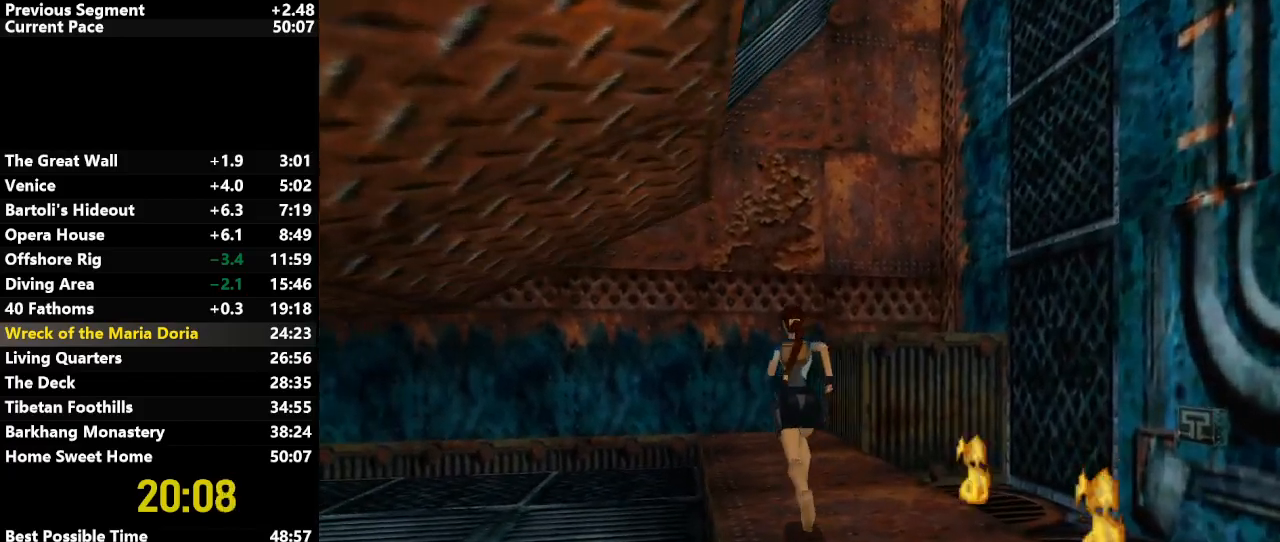
{"keys": ["right"], "events": [[367, "right", "down"], [367, "up", "up"]]}
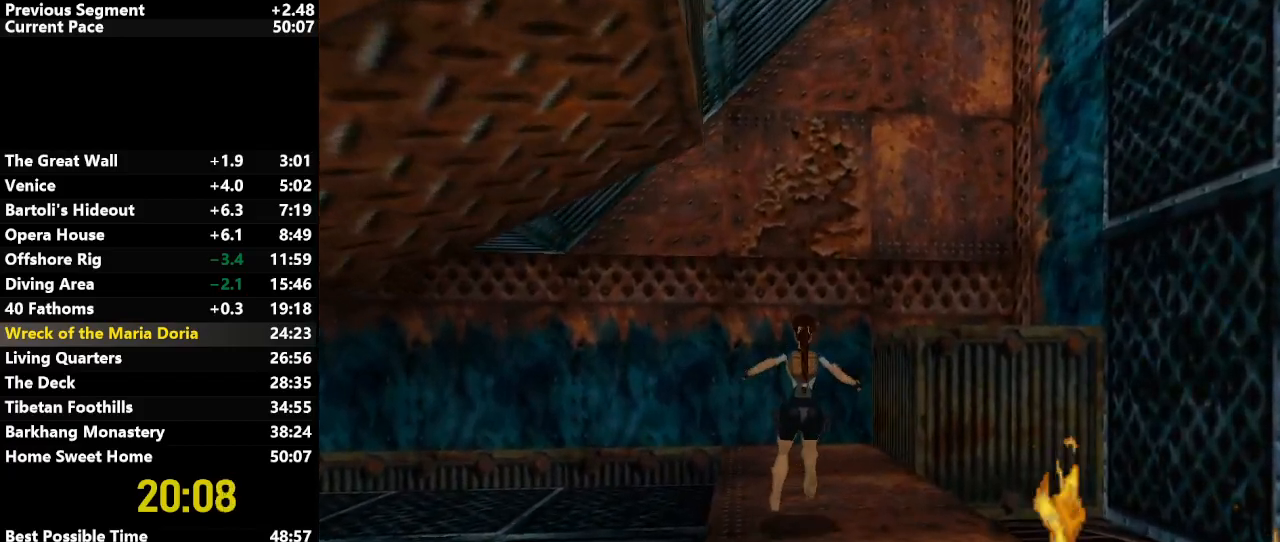
{"keys": ["right"], "events": []}
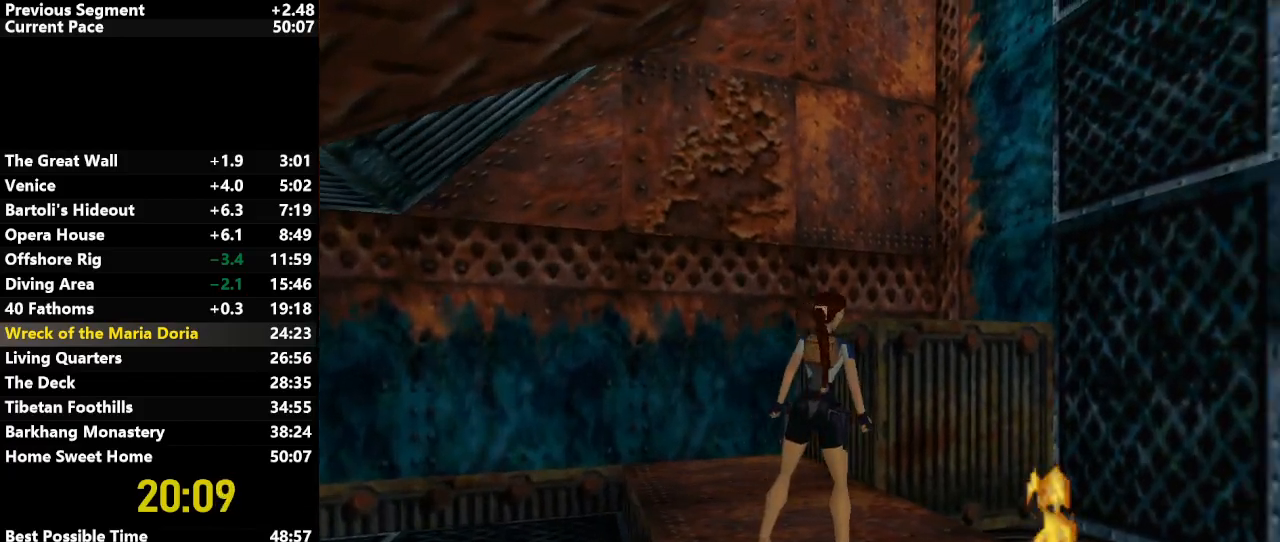
{"keys": [], "events": [[67, "right", "up"], [267, "left", "down"], [483, "left", "up"]]}
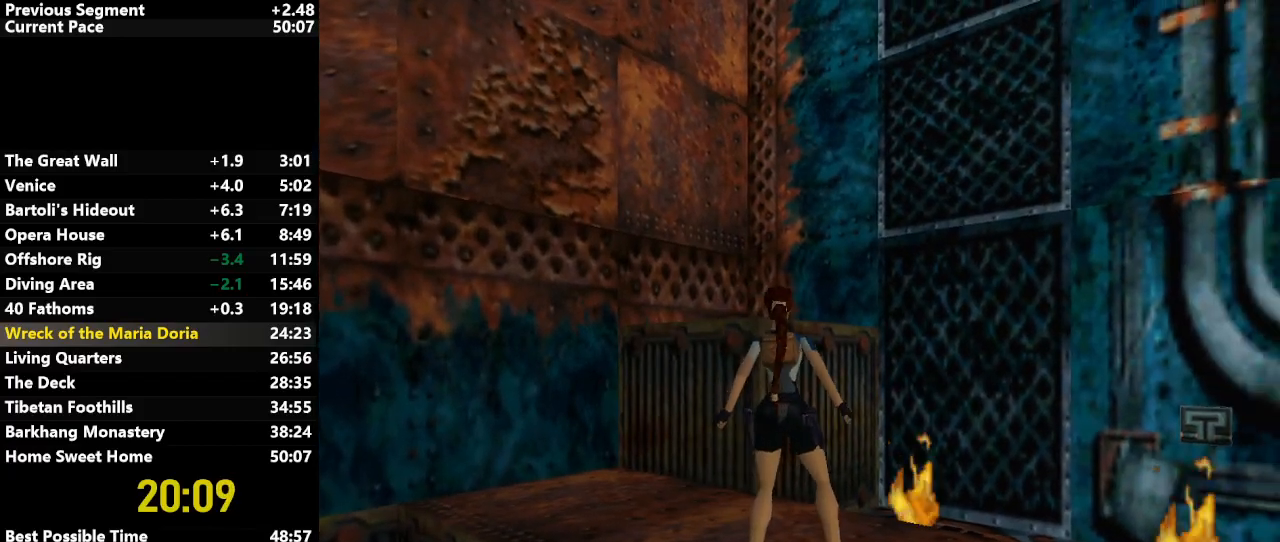
{"keys": [], "events": [[183, "left", "down"], [317, "left", "up"]]}
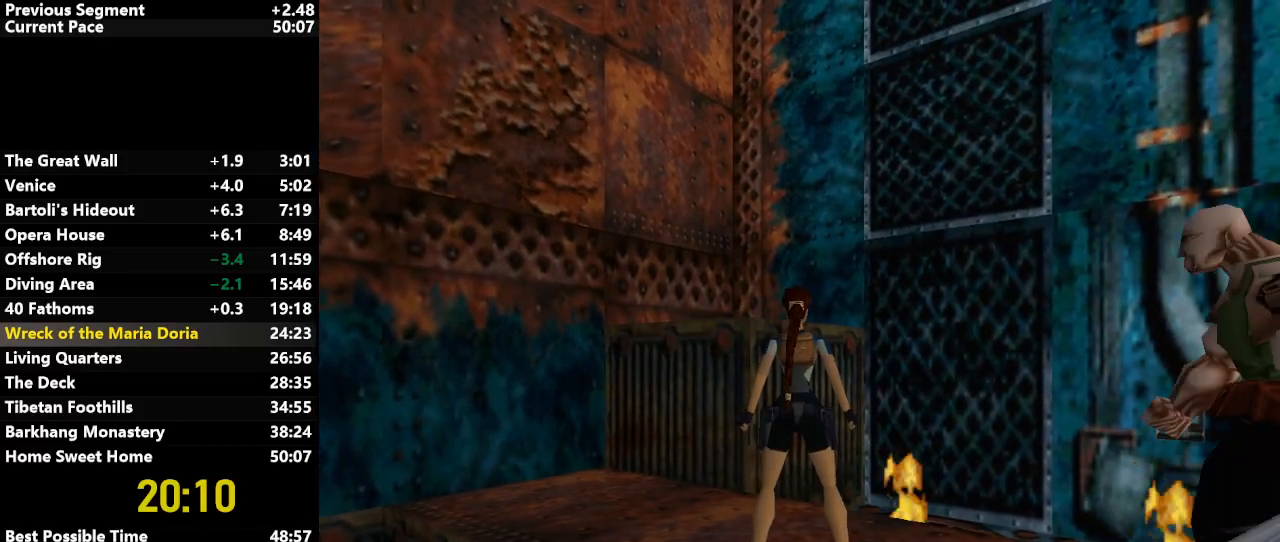
{"keys": ["up"], "events": [[133, "jump", "down"], [183, "up", "down"], [467, "jump", "up"]]}
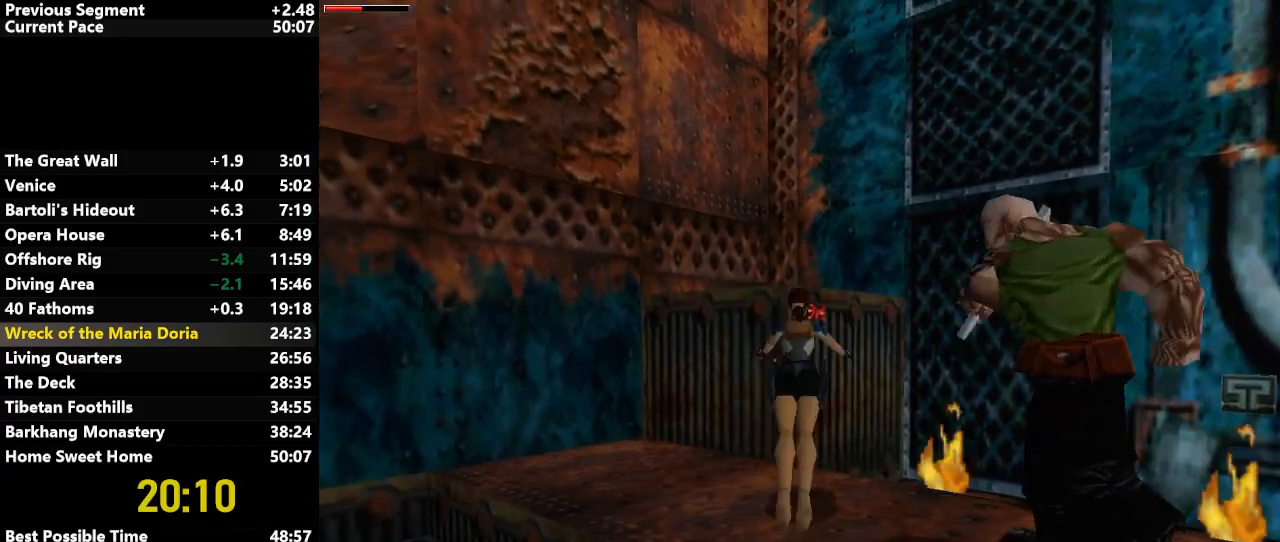
{"keys": ["left", "up"], "events": [[17, "right", "down"], [167, "right", "up"], [250, "left", "down"]]}
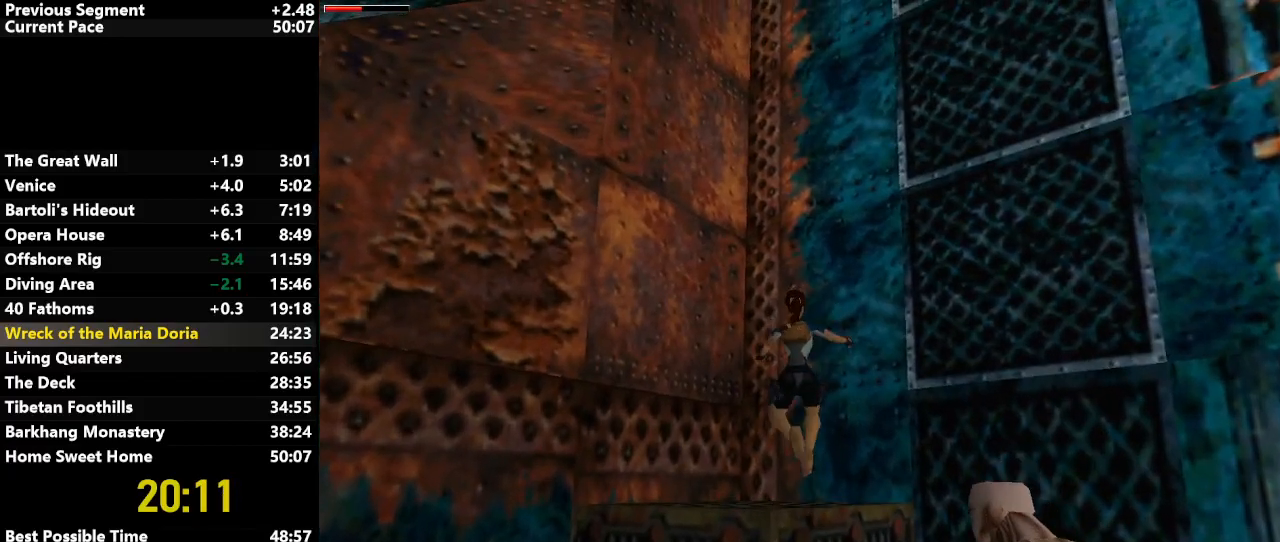
{"keys": ["left", "up"], "events": [[33, "left", "up"], [83, "left", "down"], [417, "down", "down"], [500, "down", "up"]]}
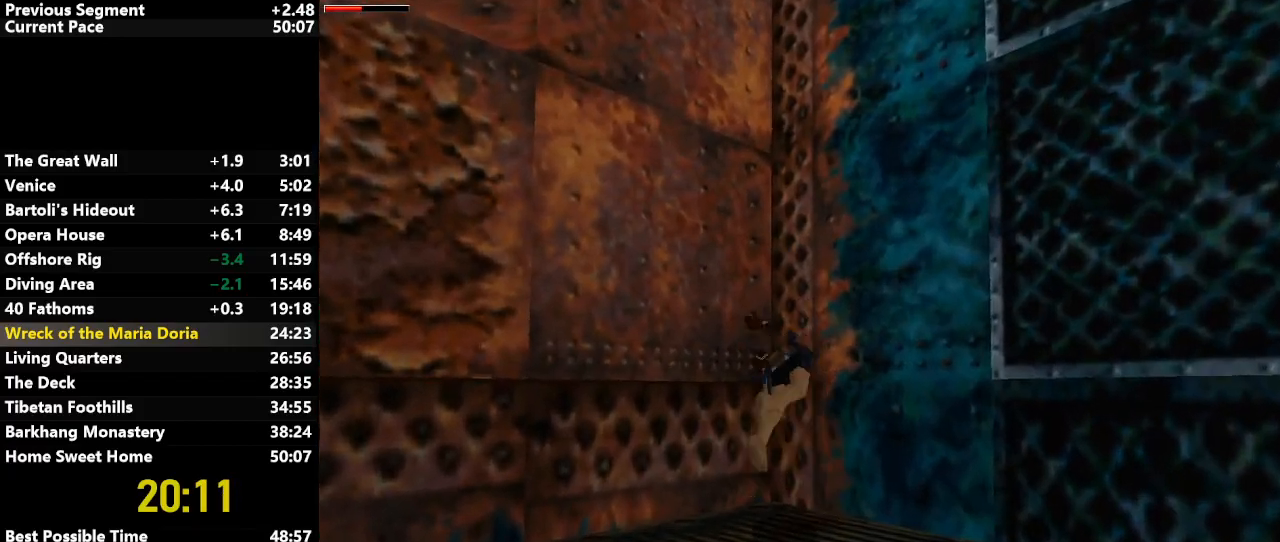
{"keys": ["left", "up"], "events": []}
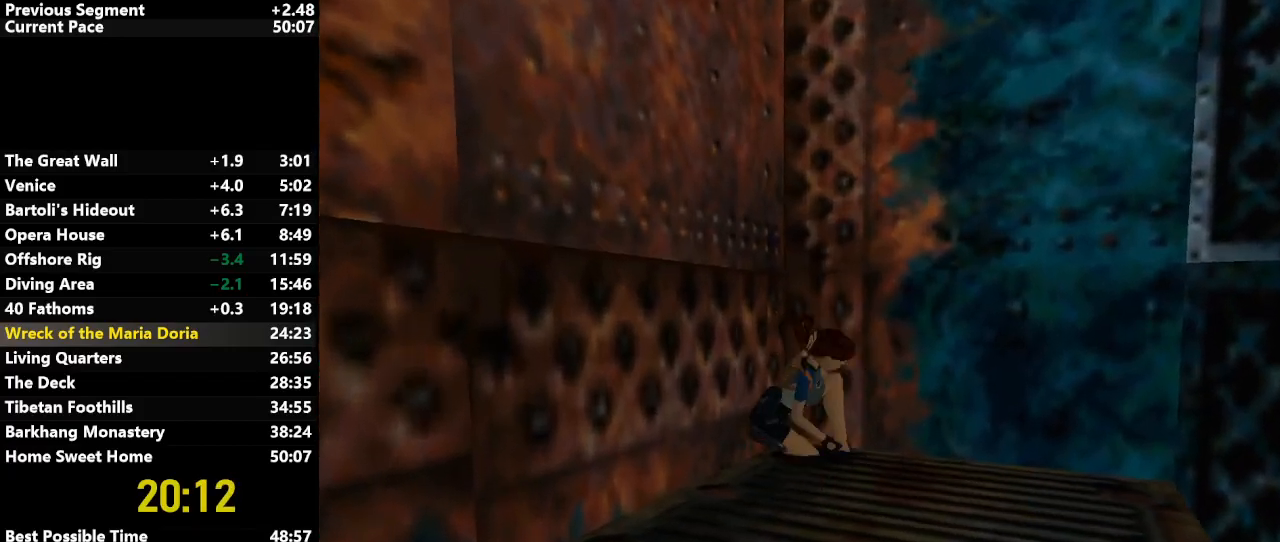
{"keys": ["left", "up"], "events": []}
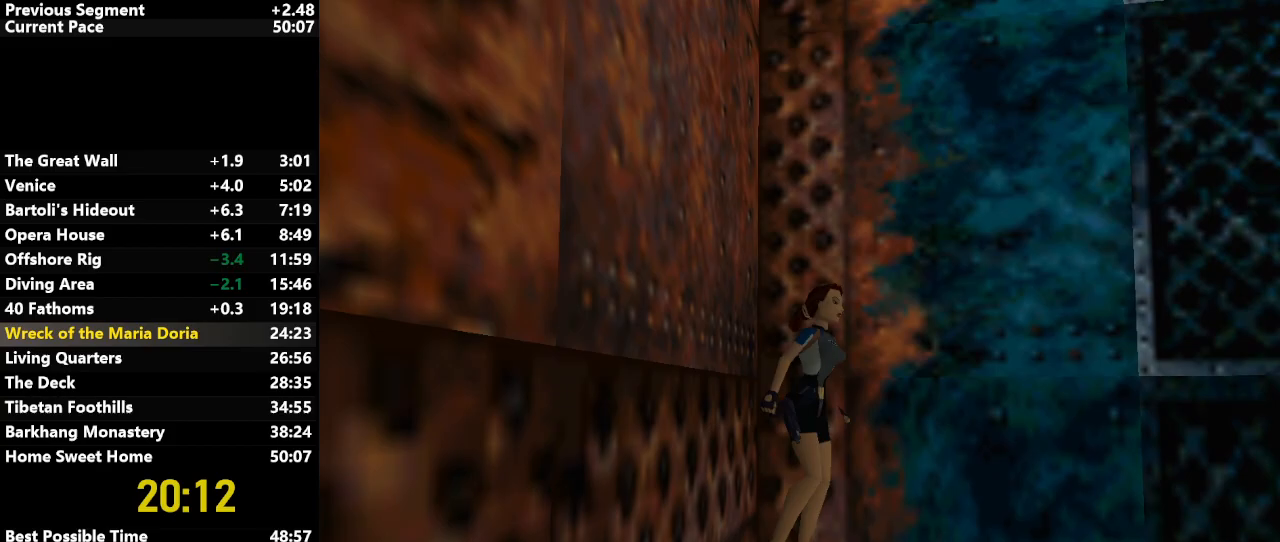
{"keys": ["jump", "left", "up"], "events": [[83, "jump", "down"], [267, "left", "up"], [367, "left", "down"]]}
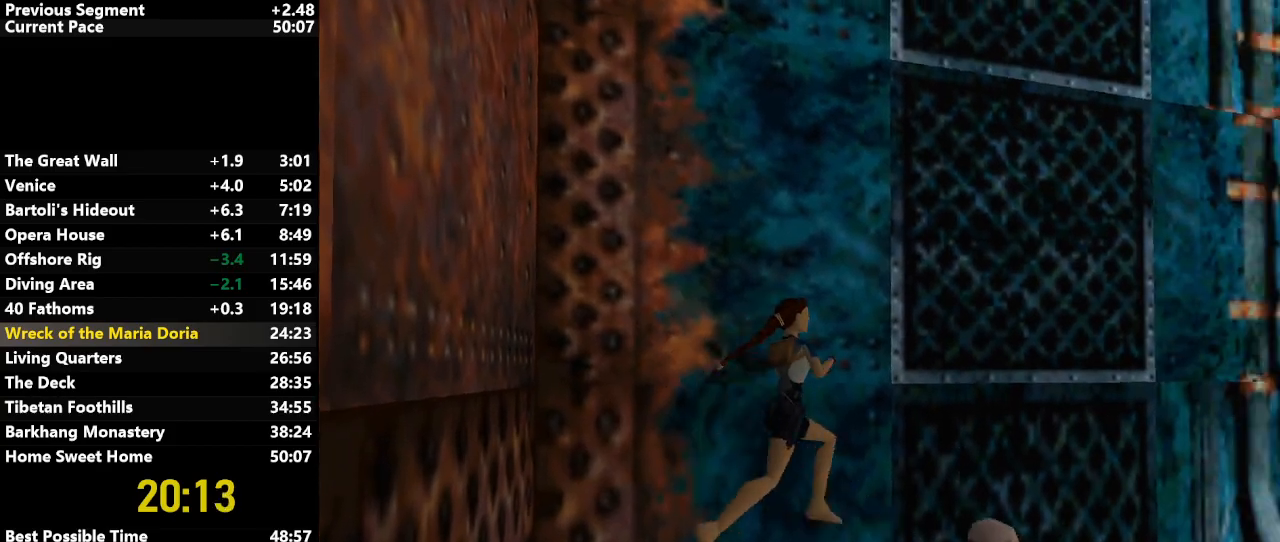
{"keys": ["left", "up"], "events": [[333, "draw", "down"], [333, "jump", "up"], [467, "draw", "up"]]}
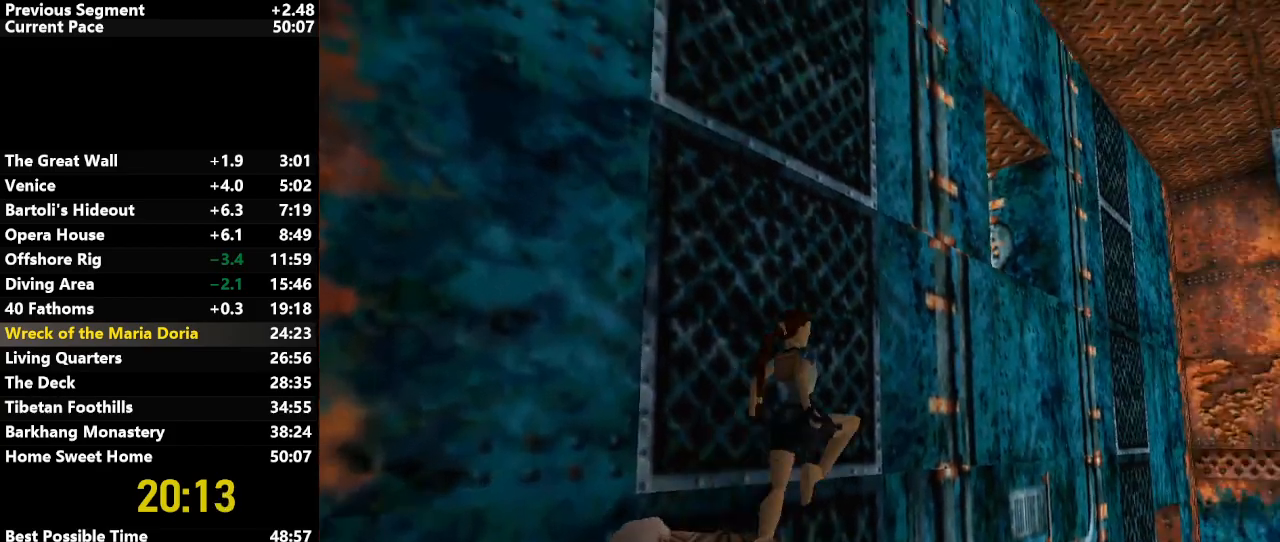
{"keys": ["left", "up"], "events": []}
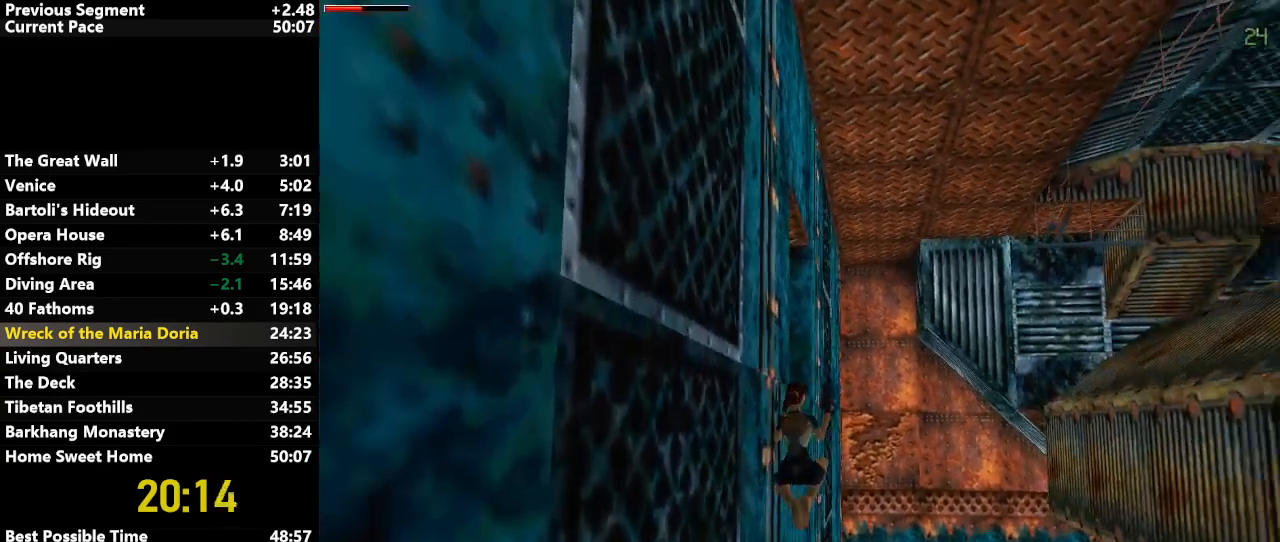
{"keys": ["left", "up"], "events": []}
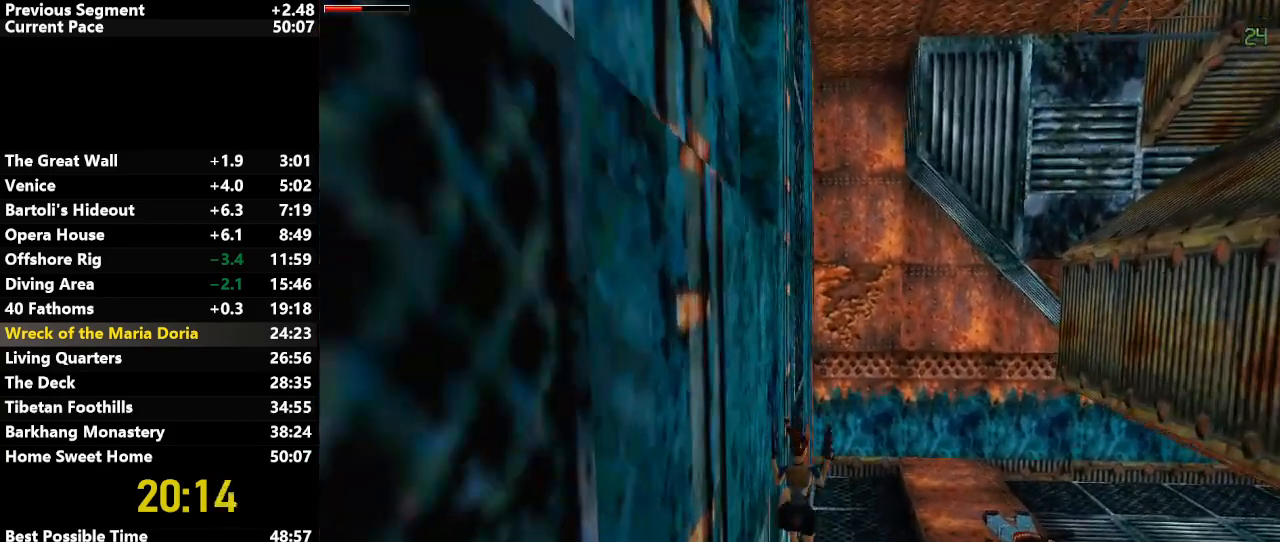
{"keys": ["left"], "events": [[467, "up", "up"]]}
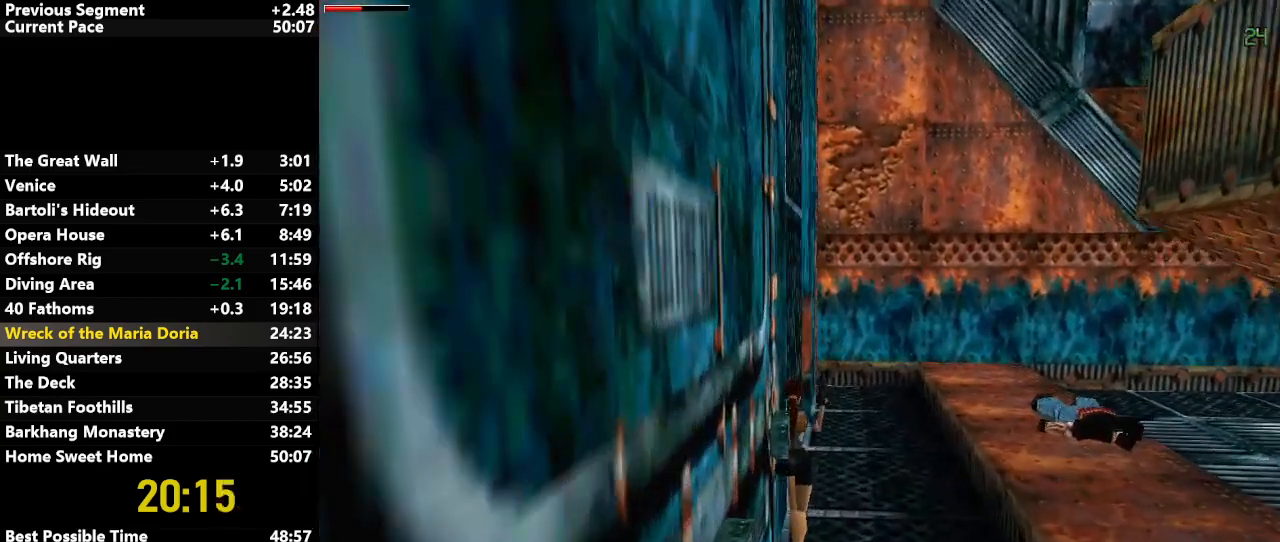
{"keys": ["left"], "events": []}
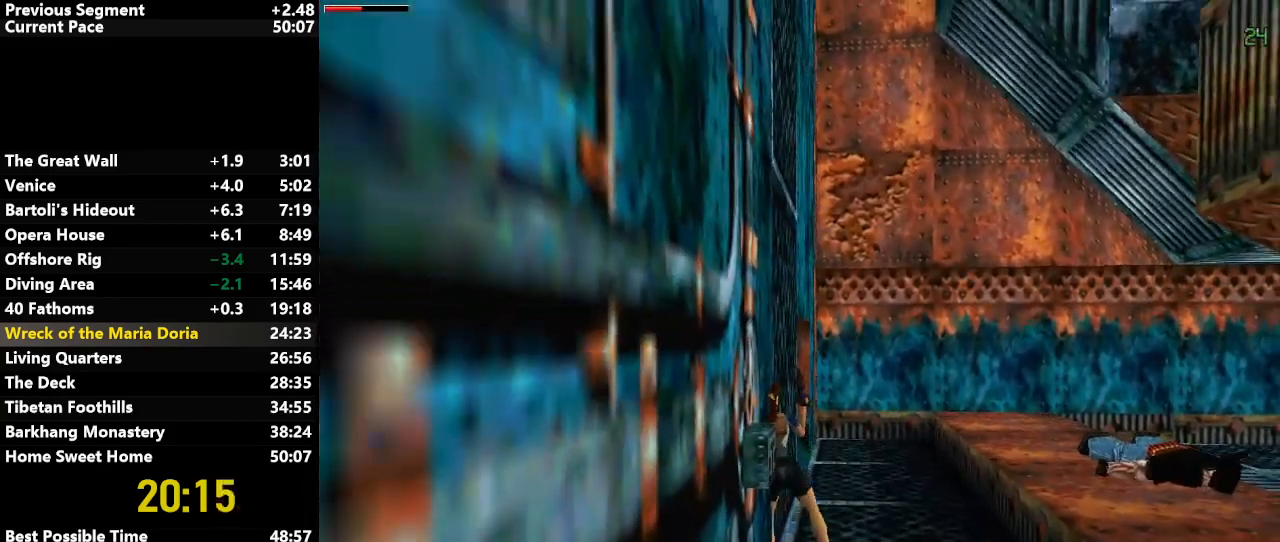
{"keys": ["left"], "events": []}
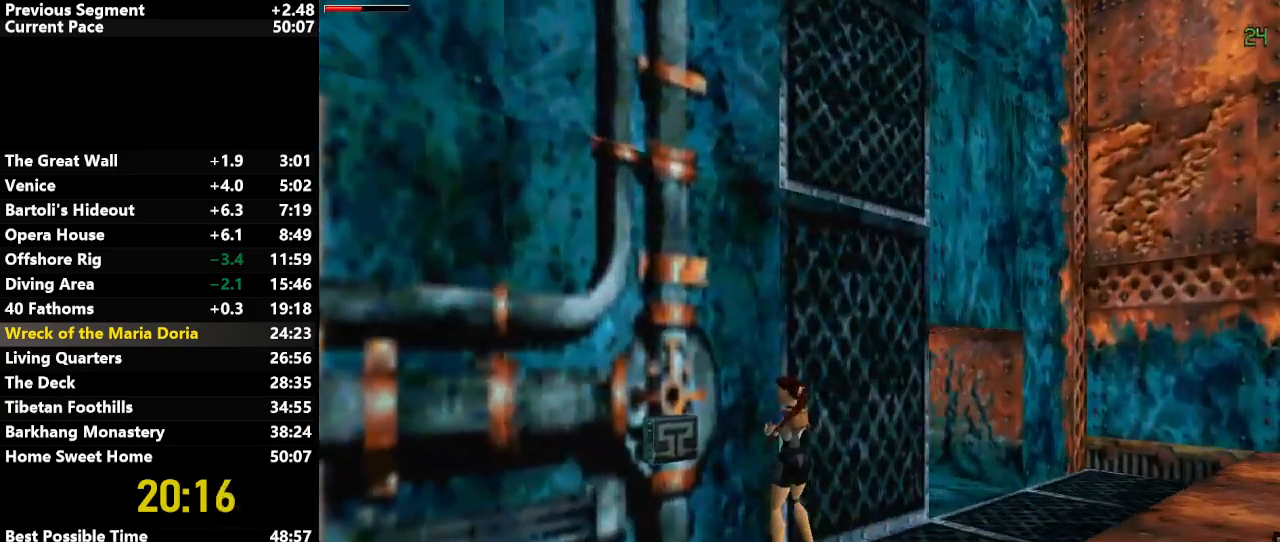
{"keys": [], "events": [[383, "left", "up"]]}
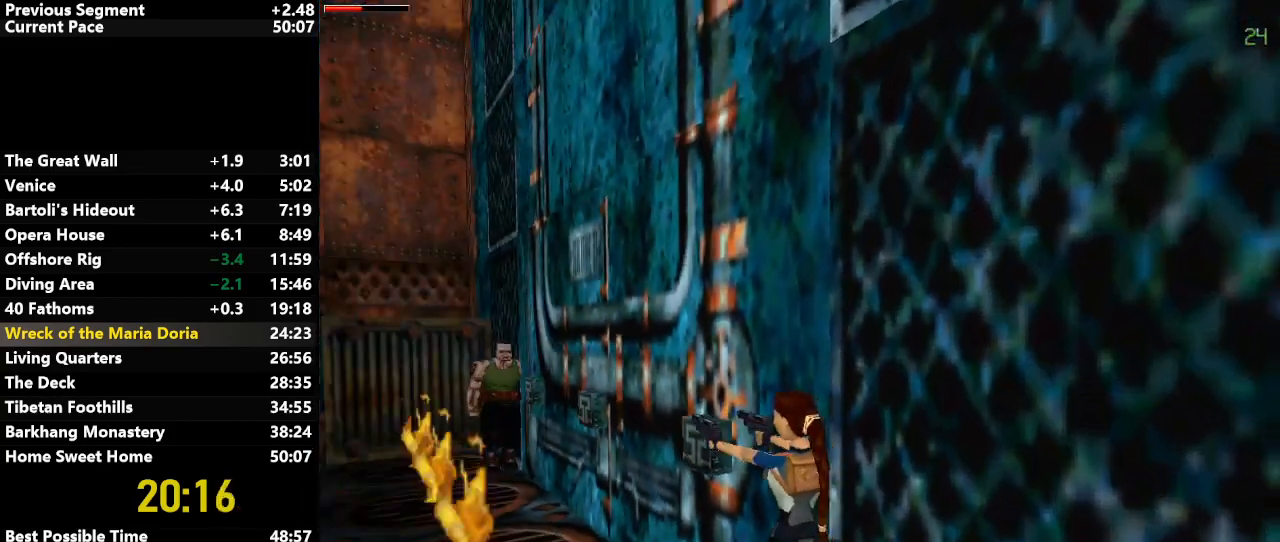
{"keys": ["action"], "events": [[167, "action", "down"]]}
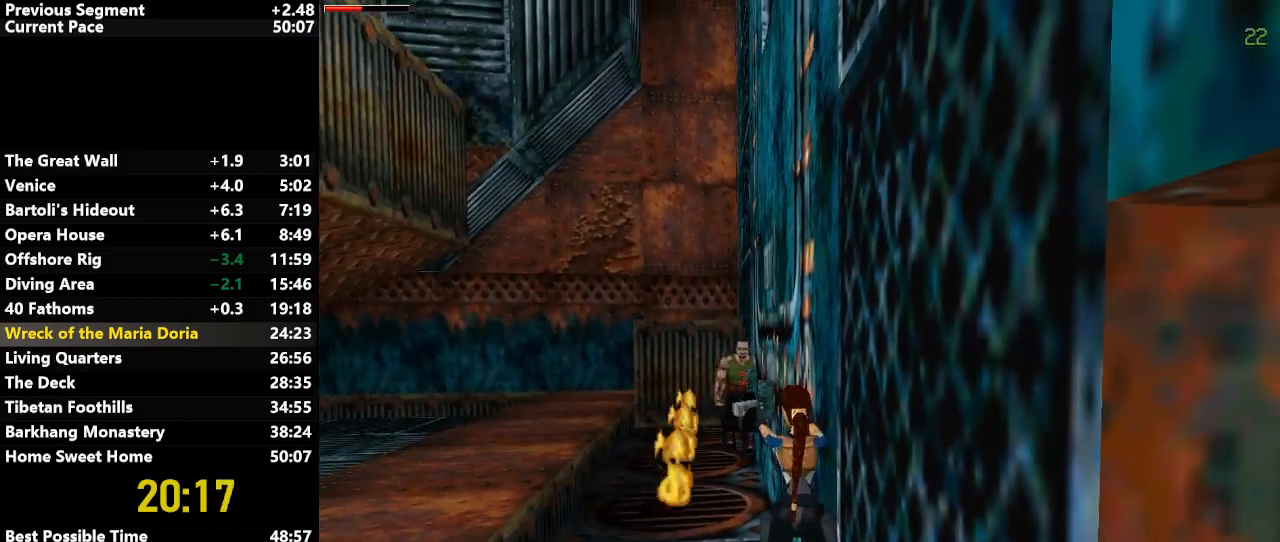
{"keys": [], "events": [[367, "action", "up"]]}